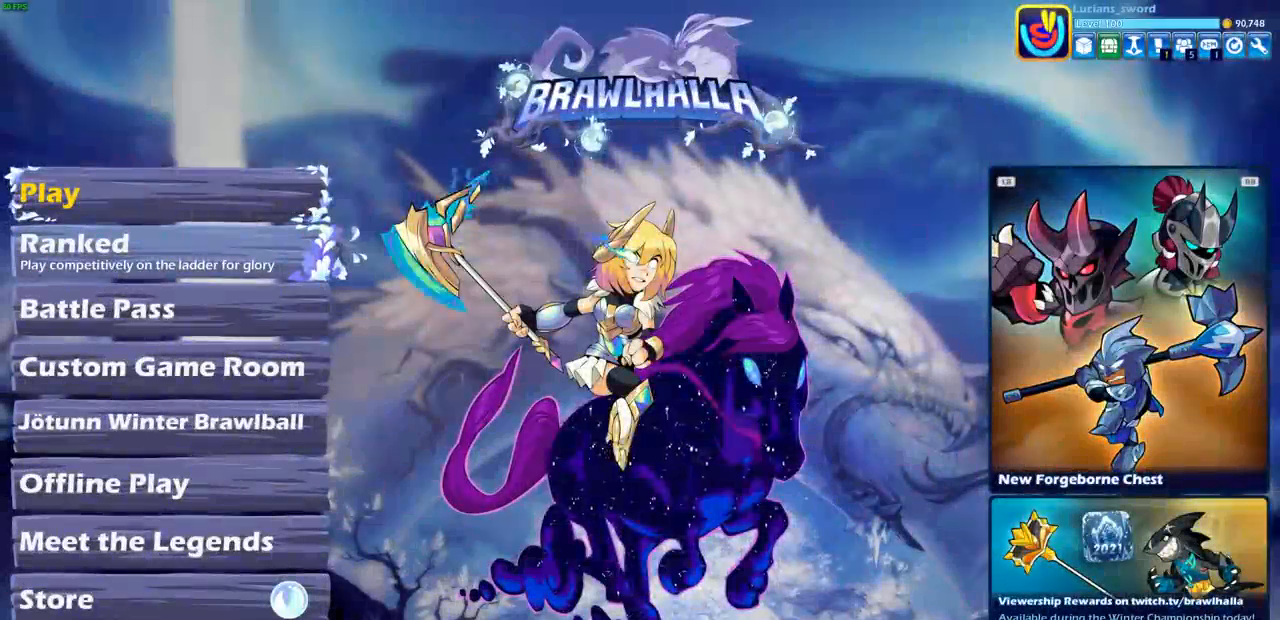
Gameplay with a controller (PlayStation layout); each line is a JSON object with the inputs held at the frame after it. "events" lists button and stick changes between this image and that frame as [ms after this image, input, new state], when the widget could be followed in between.
{"buttons": [], "left_stick": "center", "right_stick": "center", "events": []}
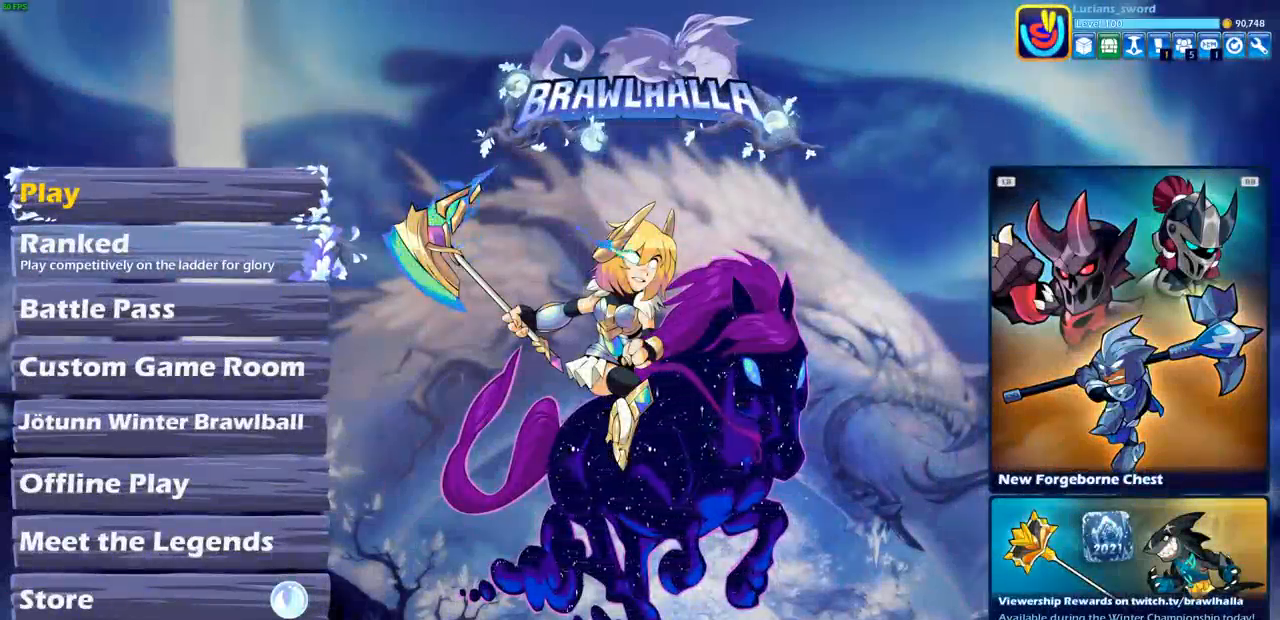
{"buttons": [], "left_stick": "center", "right_stick": "center", "events": []}
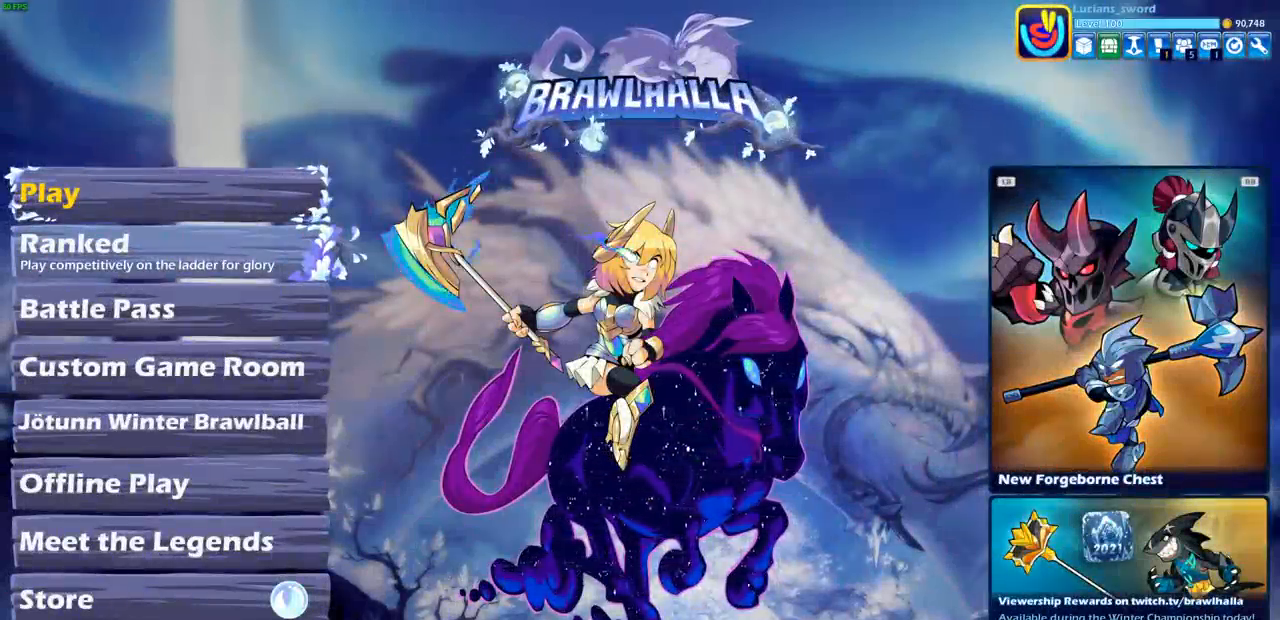
{"buttons": [], "left_stick": "center", "right_stick": "center", "events": []}
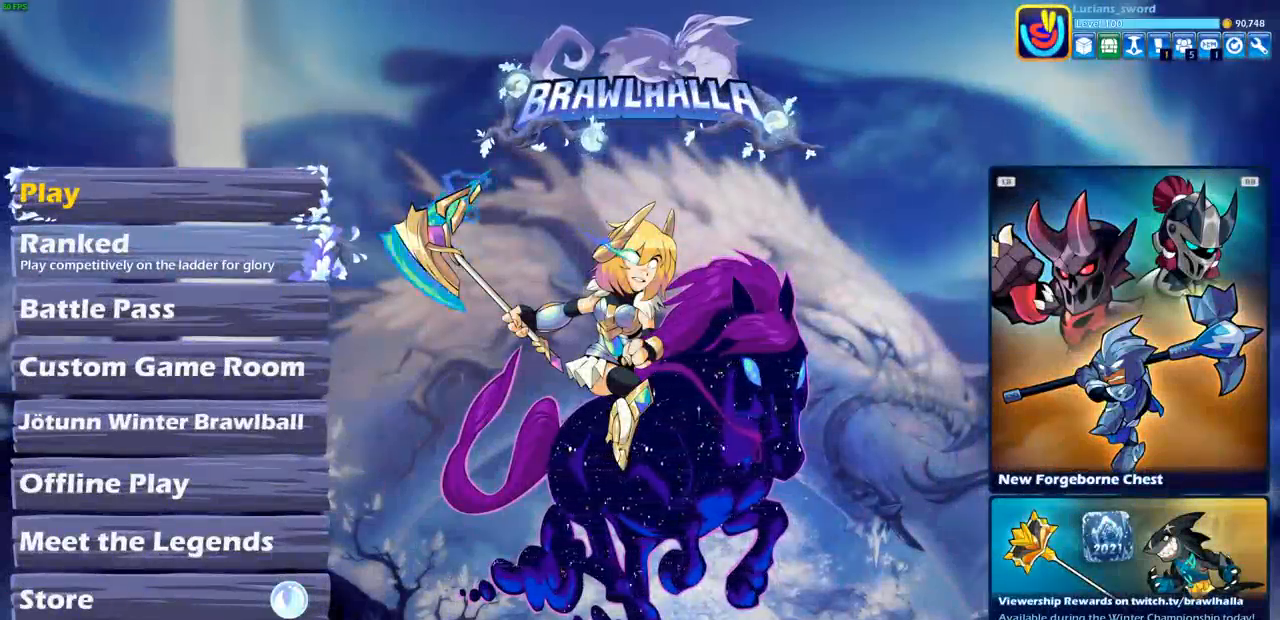
{"buttons": [], "left_stick": "center", "right_stick": "center", "events": []}
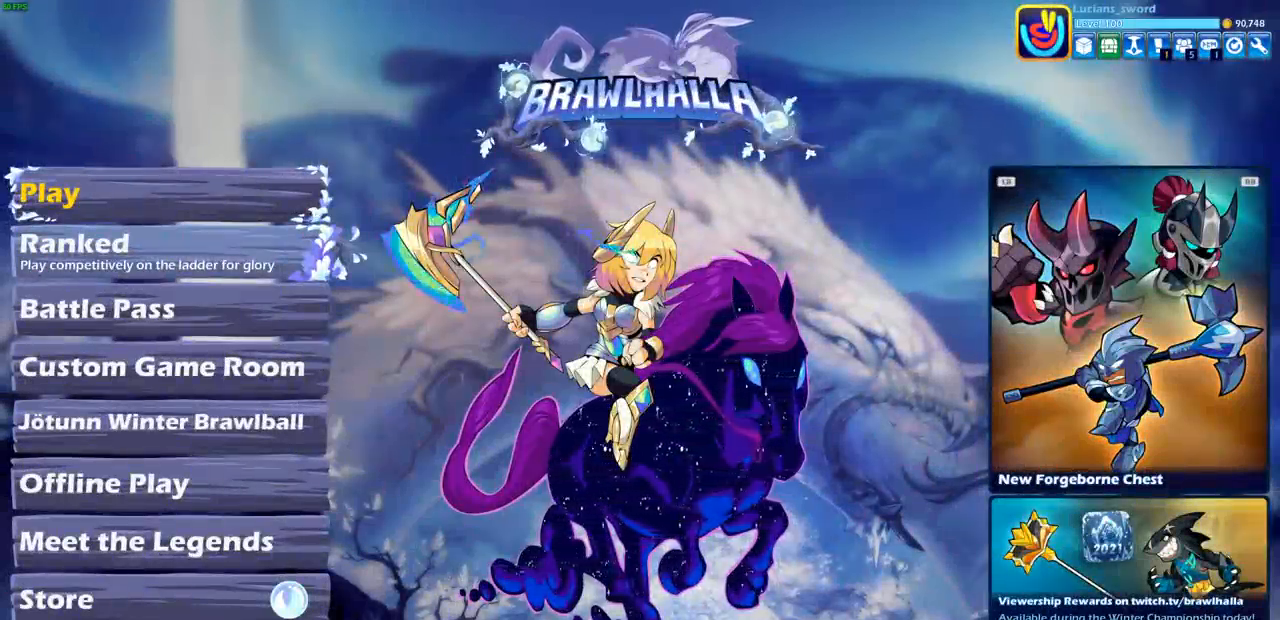
{"buttons": [], "left_stick": "center", "right_stick": "center", "events": []}
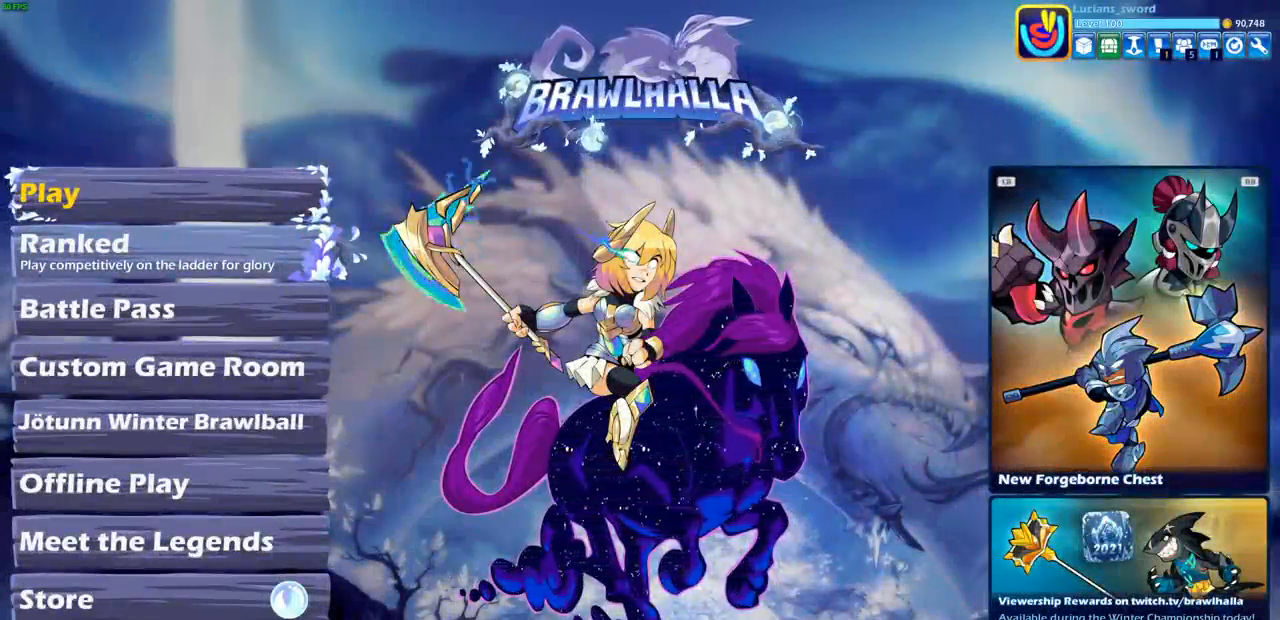
{"buttons": [], "left_stick": "center", "right_stick": "center", "events": []}
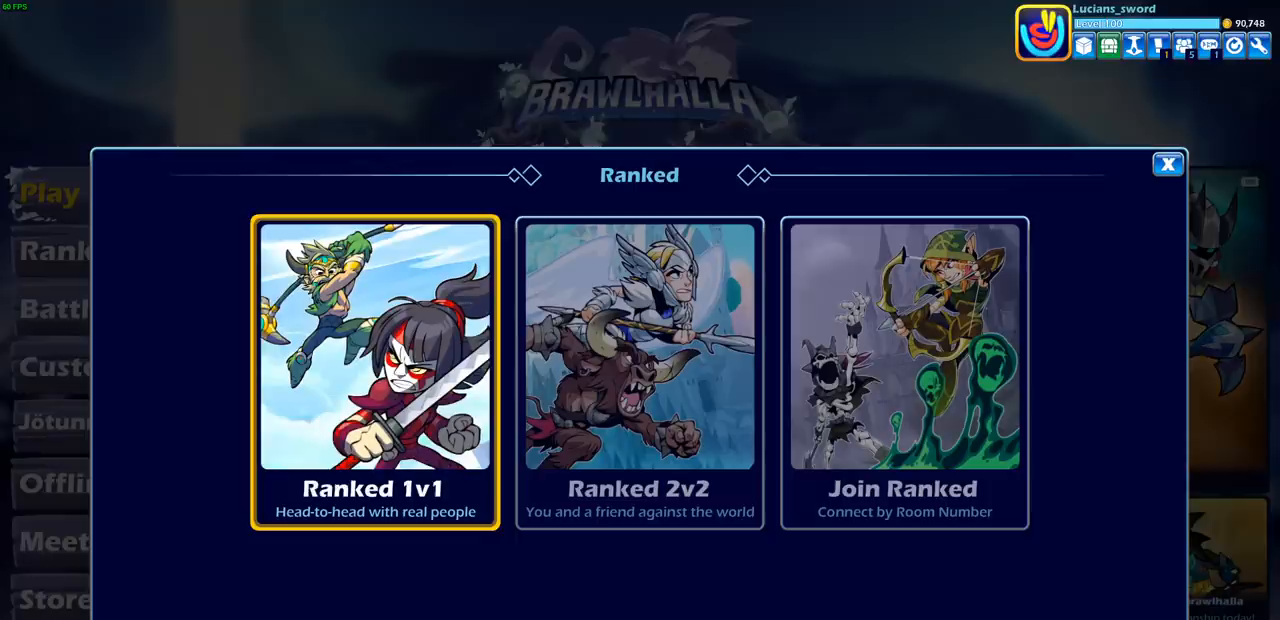
{"buttons": [], "left_stick": "center", "right_stick": "center", "events": [[17, "CROSS", "down"], [50, "CROSS", "up"]]}
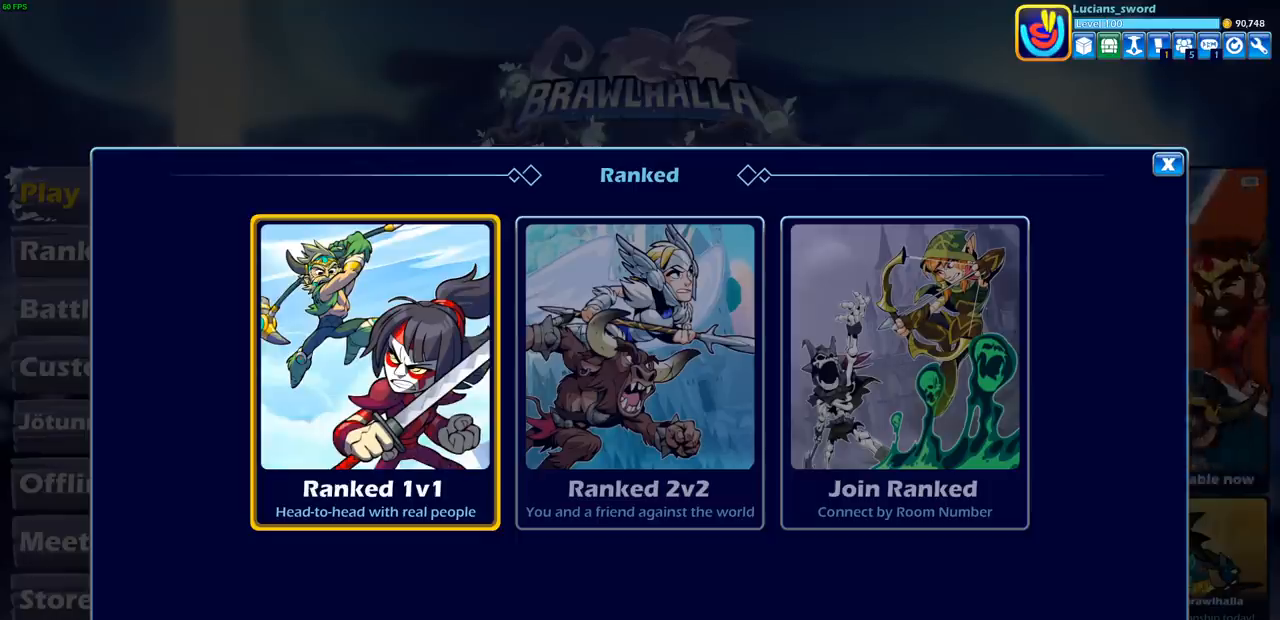
{"buttons": [], "left_stick": "center", "right_stick": "center", "events": [[117, "CROSS", "down"], [250, "CROSS", "up"]]}
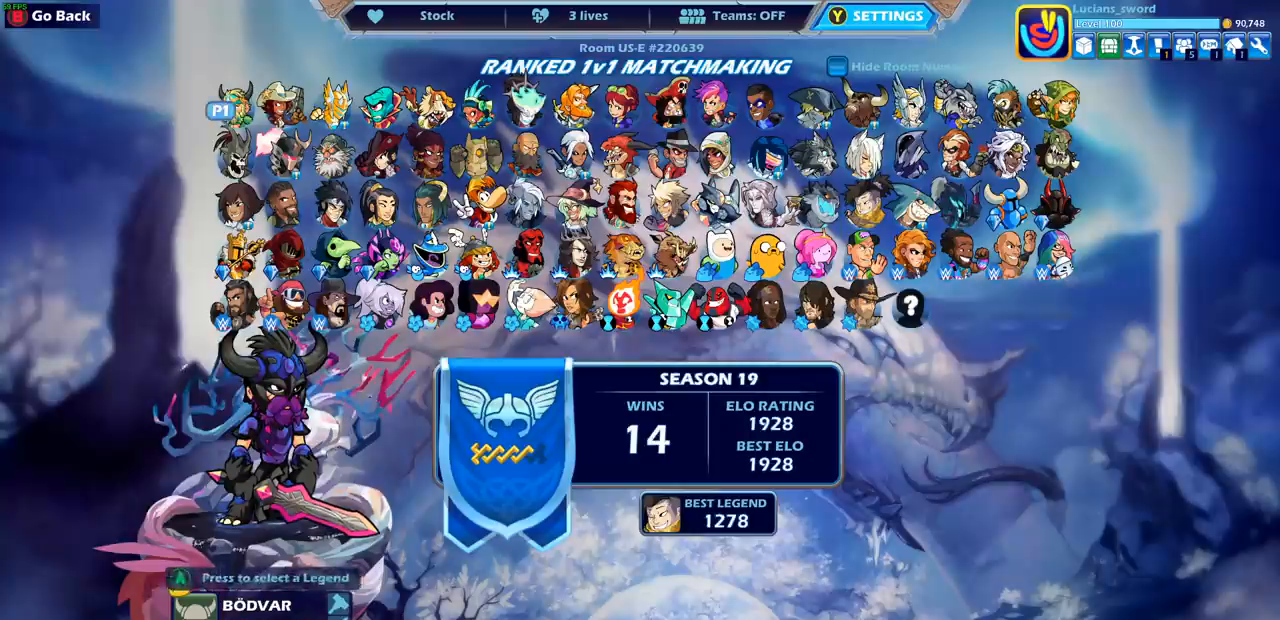
{"buttons": [], "left_stick": "center", "right_stick": "center", "events": []}
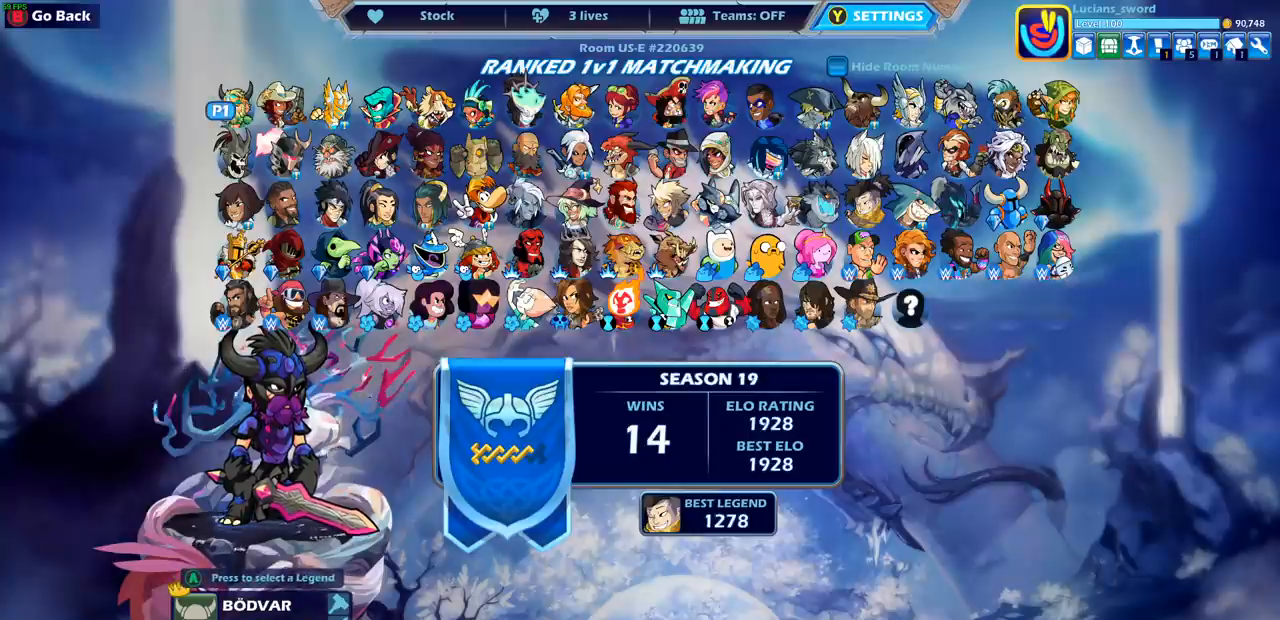
{"buttons": [], "left_stick": "center", "right_stick": "center", "events": []}
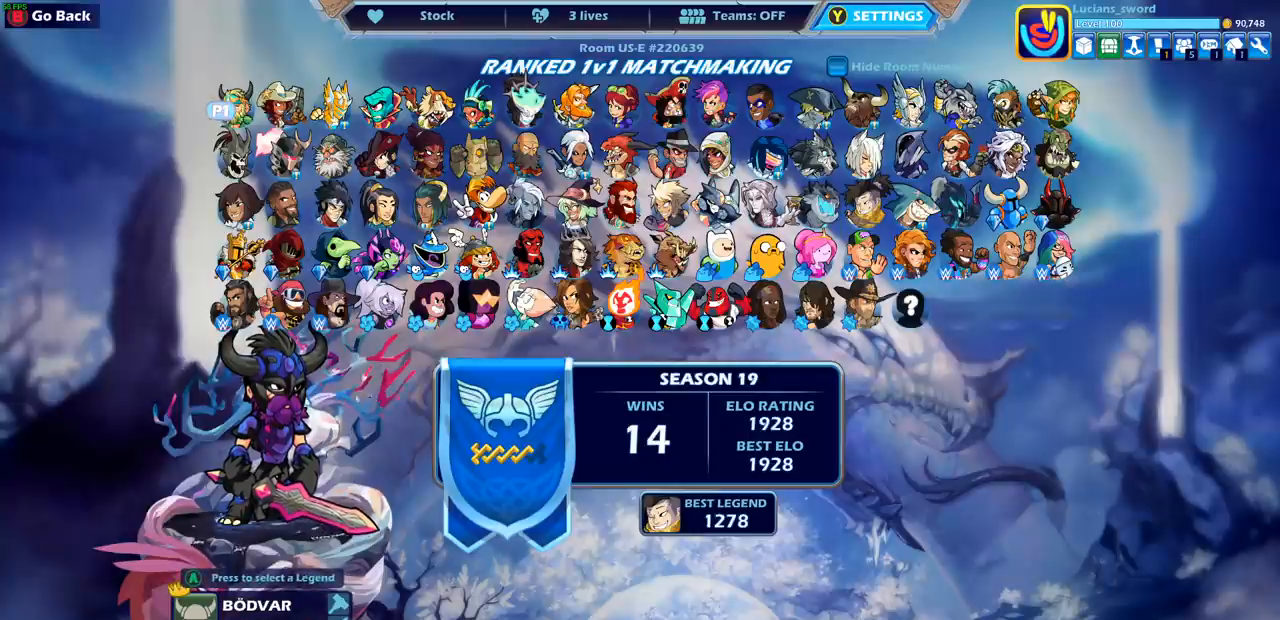
{"buttons": [], "left_stick": "center", "right_stick": "center", "events": []}
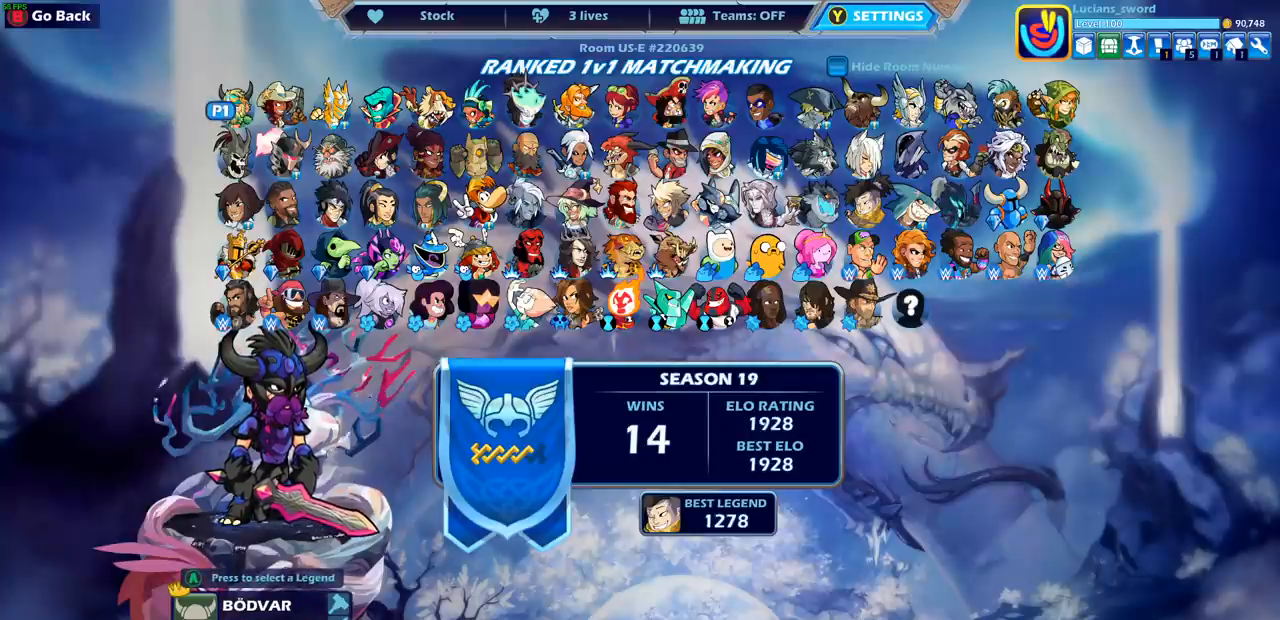
{"buttons": [], "left_stick": "center", "right_stick": "center", "events": []}
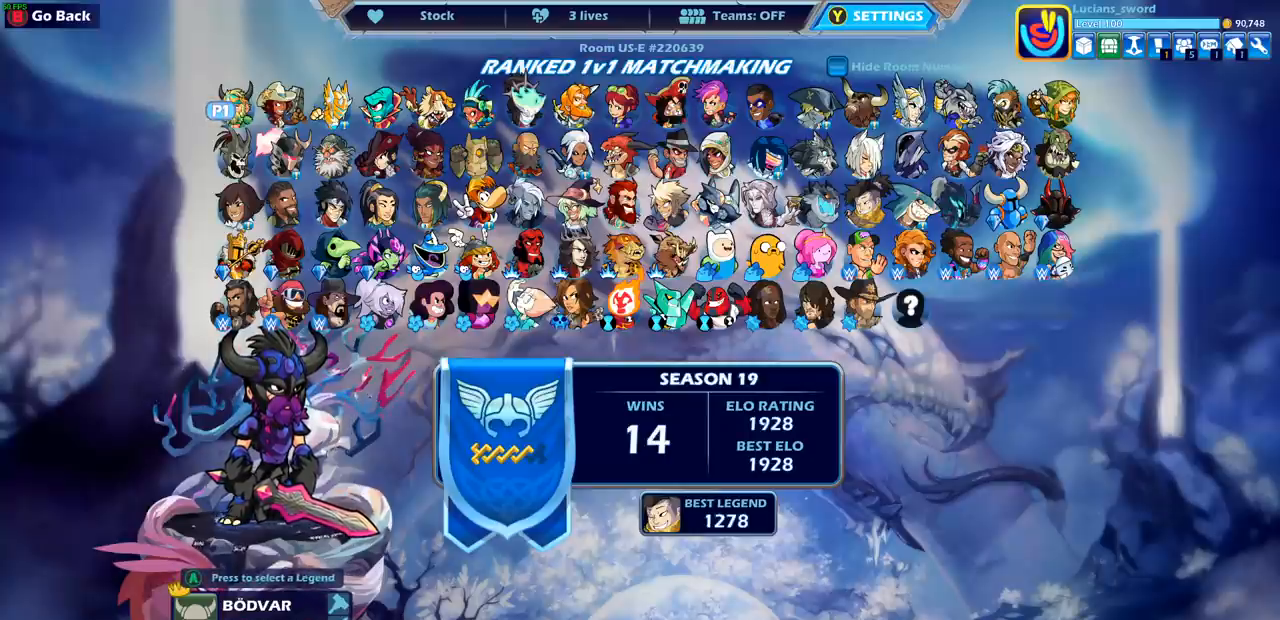
{"buttons": [], "left_stick": "center", "right_stick": "center", "events": []}
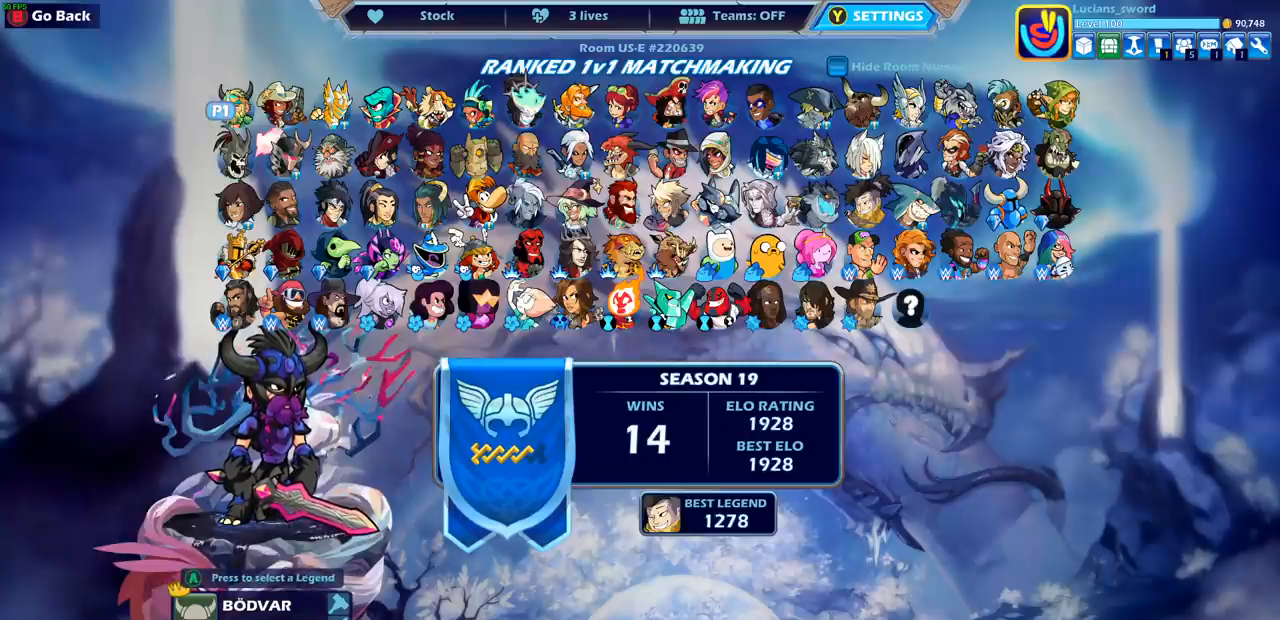
{"buttons": [], "left_stick": "center", "right_stick": "center", "events": []}
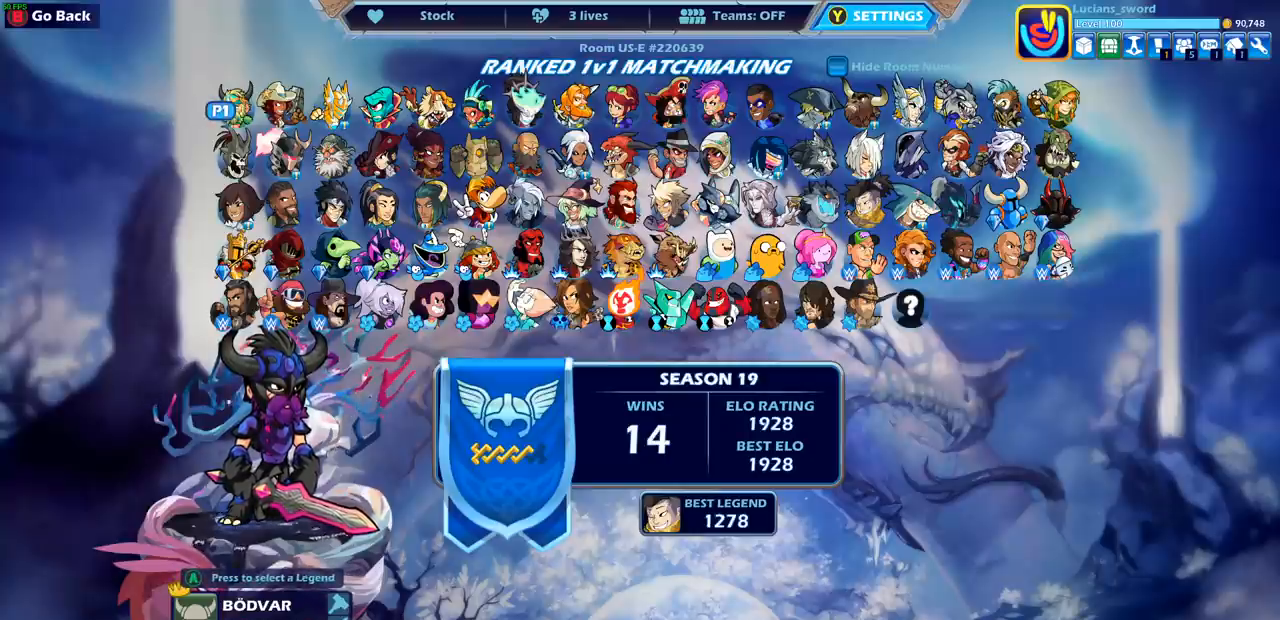
{"buttons": [], "left_stick": "center", "right_stick": "center", "events": []}
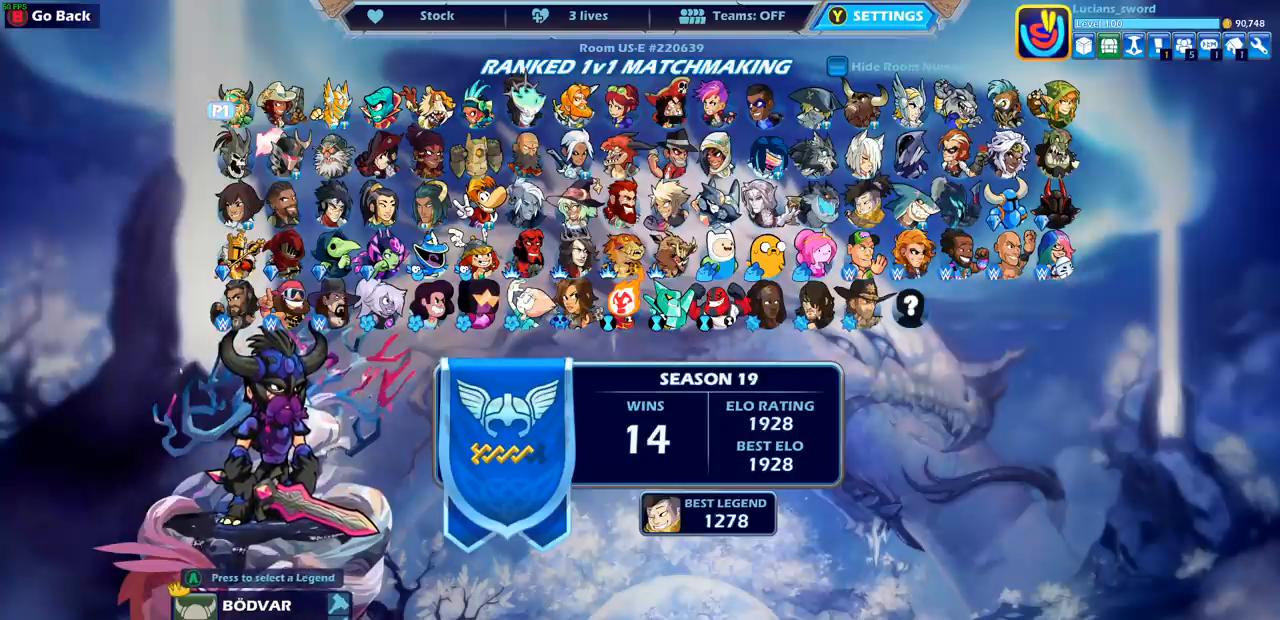
{"buttons": [], "left_stick": "center", "right_stick": "center", "events": []}
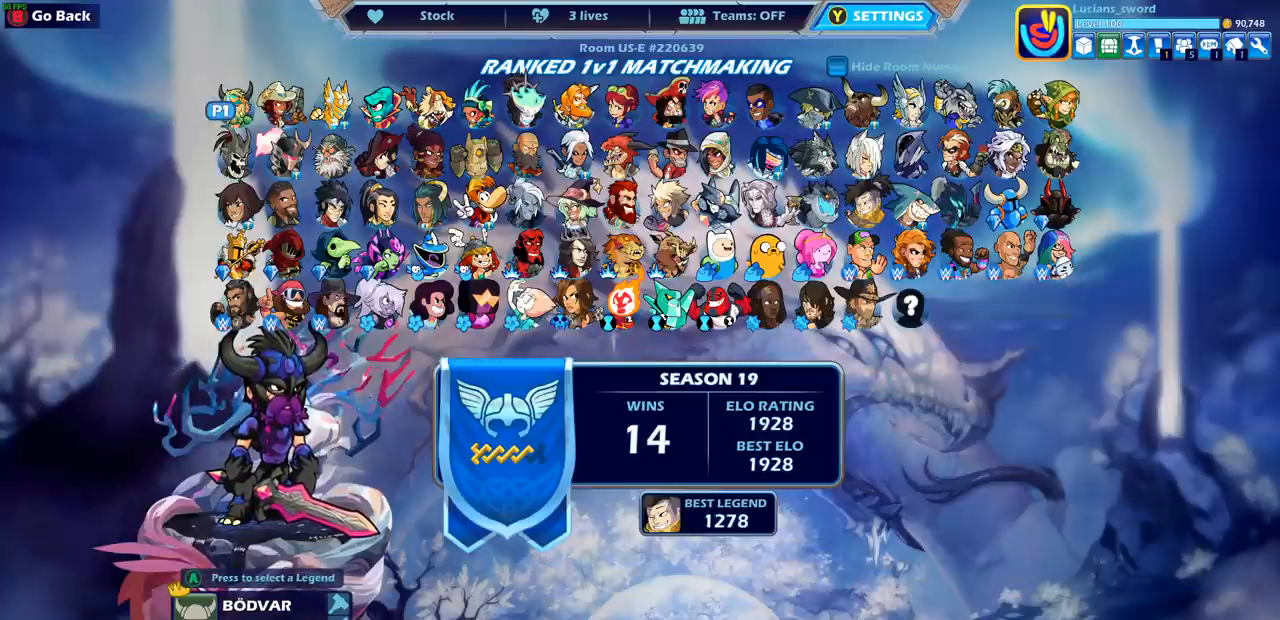
{"buttons": [], "left_stick": "center", "right_stick": "center", "events": []}
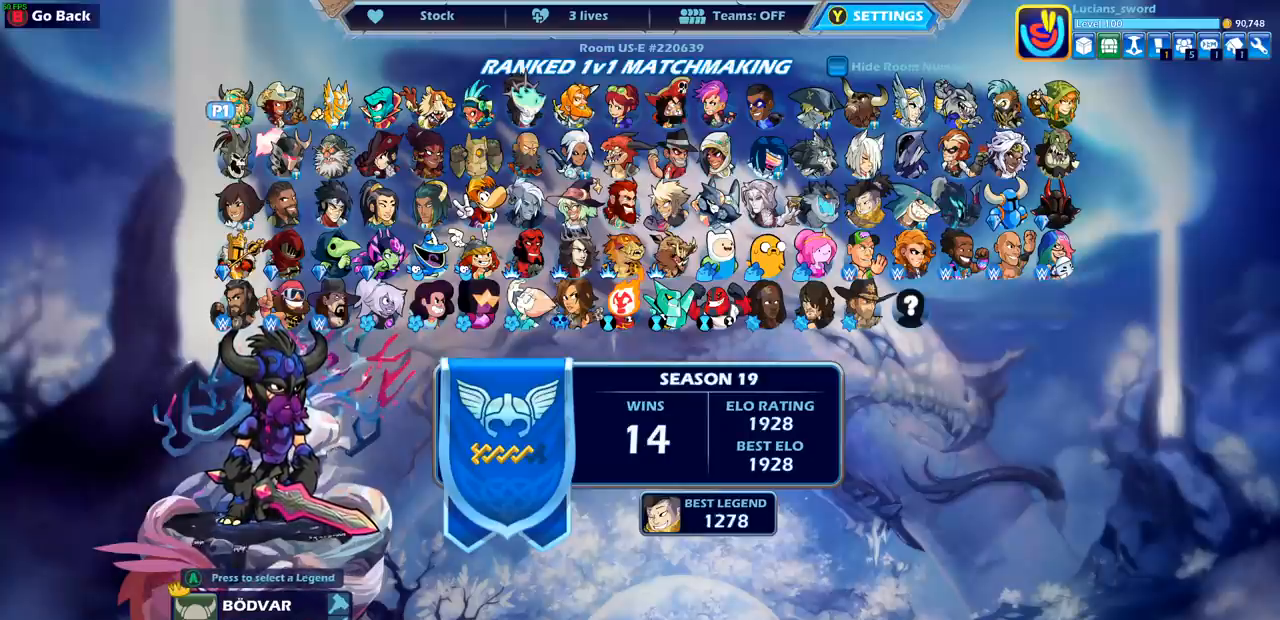
{"buttons": [], "left_stick": "center", "right_stick": "center", "events": []}
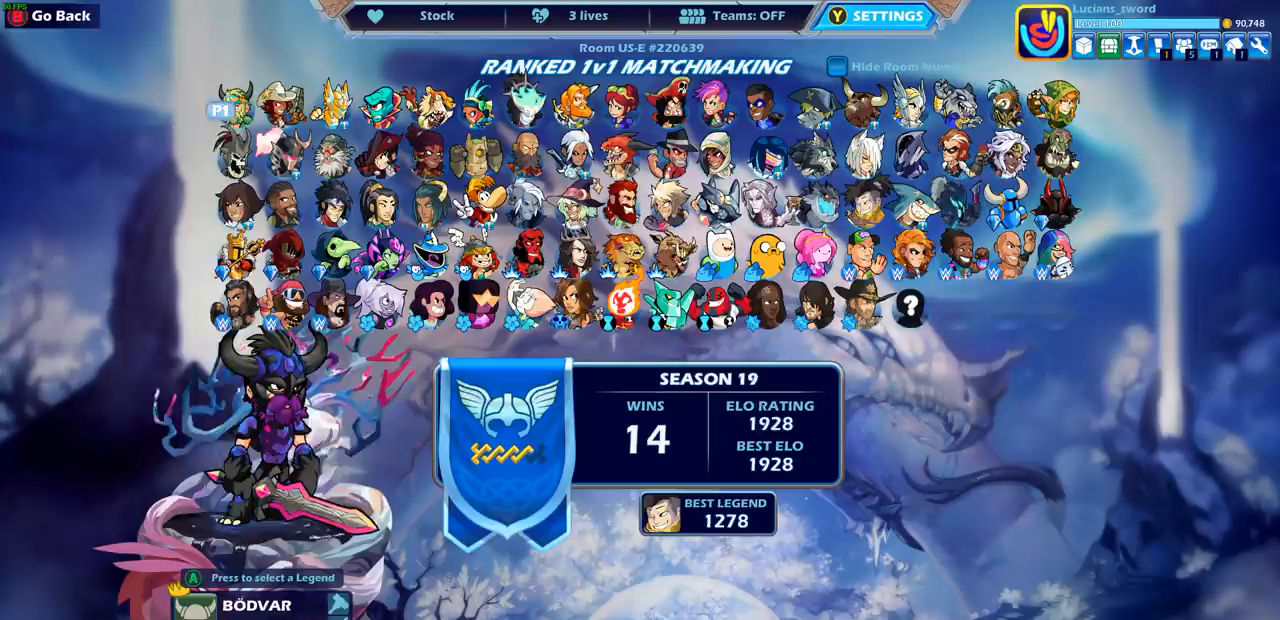
{"buttons": [], "left_stick": "center", "right_stick": "center", "events": [[50, "DPAD_DOWN", "down"], [167, "DPAD_DOWN", "up"], [250, "DPAD_DOWN", "down"], [333, "DPAD_DOWN", "up"], [400, "DPAD_DOWN", "down"], [483, "DPAD_DOWN", "up"]]}
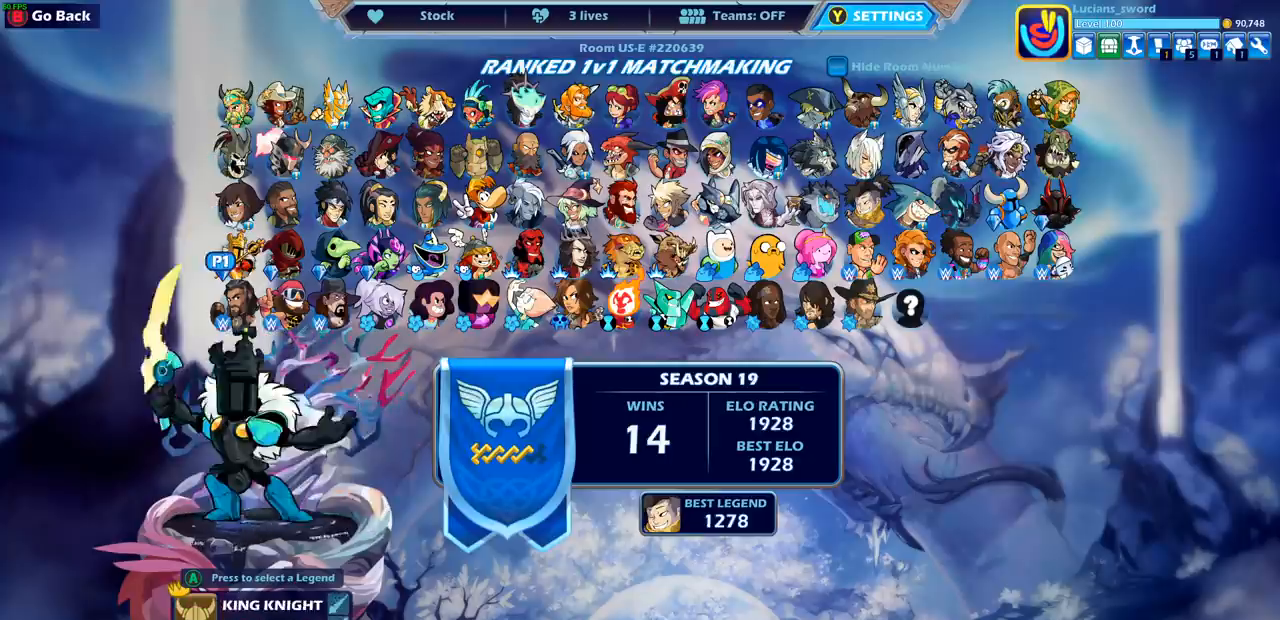
{"buttons": [], "left_stick": "center", "right_stick": "center", "events": [[250, "DPAD_LEFT", "down"], [333, "DPAD_LEFT", "up"]]}
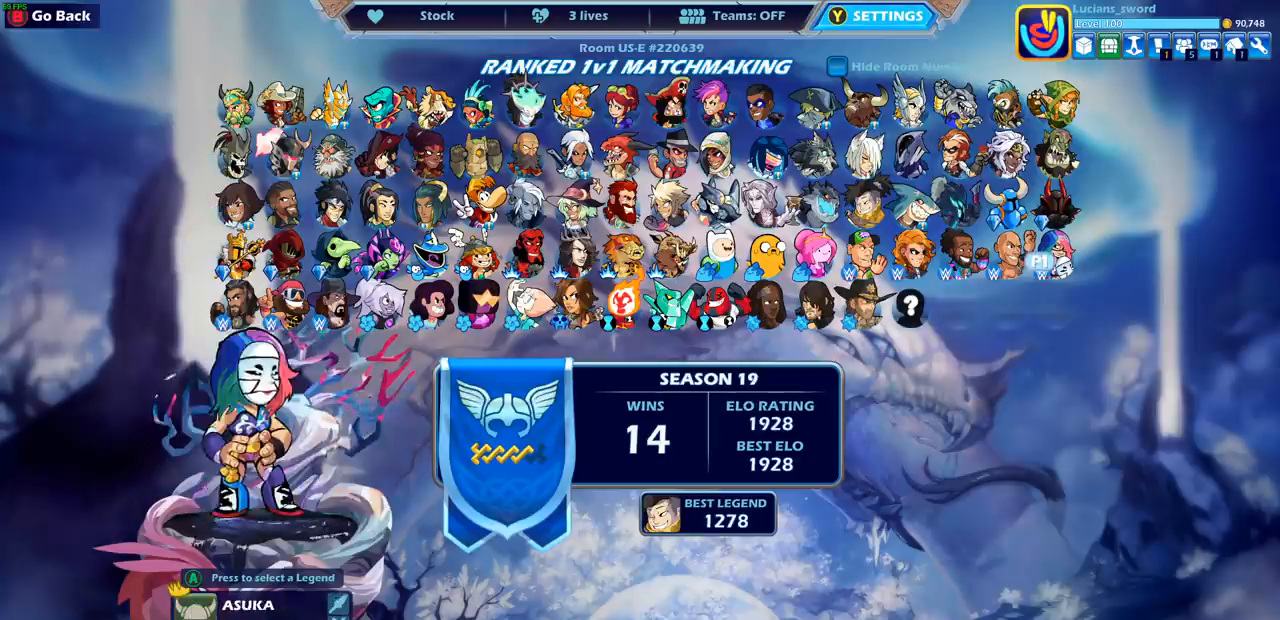
{"buttons": [], "left_stick": "center", "right_stick": "center", "events": [[33, "DPAD_LEFT", "down"], [117, "DPAD_LEFT", "up"], [217, "DPAD_LEFT", "down"], [317, "DPAD_LEFT", "up"], [417, "DPAD_LEFT", "down"], [483, "DPAD_LEFT", "up"]]}
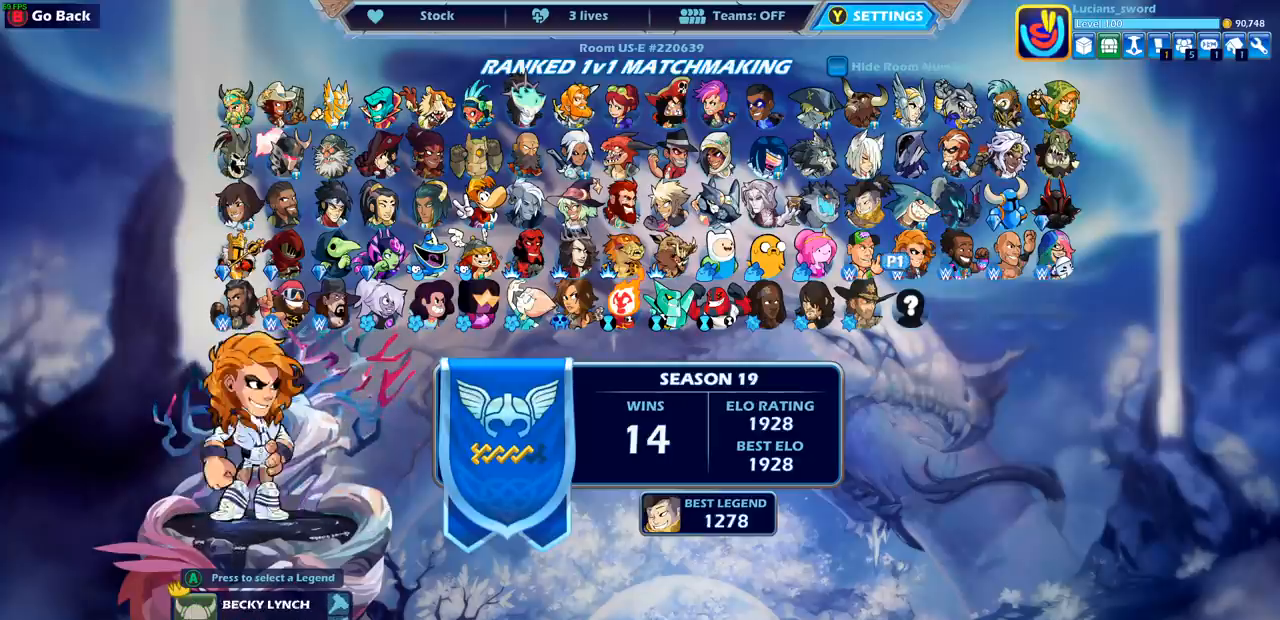
{"buttons": [], "left_stick": "center", "right_stick": "center", "events": [[100, "DPAD_DOWN", "down"], [167, "DPAD_DOWN", "up"]]}